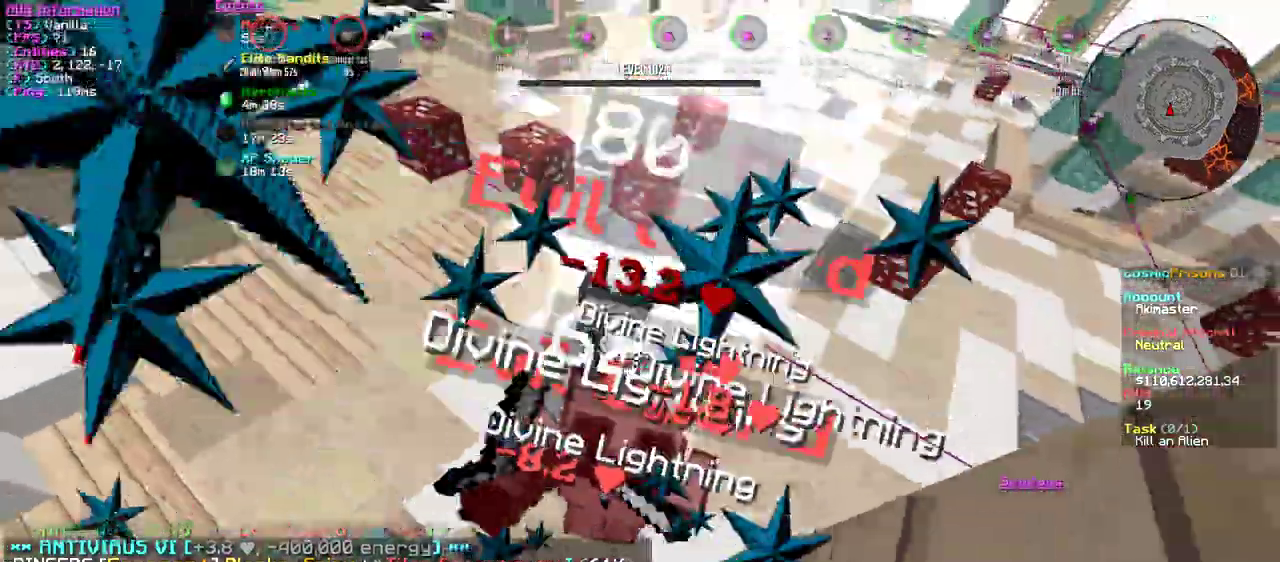
Gameplay with keyboard and mouse; each line is a JSON object with the keys and mouse buttons held at the frame after it. "events" lists presses ("down") and releases ("up") of "a", "d", "s", "w", "mouse_left" and "mouse_right" between this image and that frame as [ms after this image, input, new state], when the widget could be followed in between. "mouse_left", "mouse_right" = the "left", "right" buttons of the "mouse" list. No other keys are recorded. Fast repeated clicks can show as one long hold. Mouse movement is not recorded.
{"keys": ["s"], "mouse": ["left"], "events": [[17, "mouse_left", "down"], [284, "mouse_left", "up"], [451, "mouse_left", "down"]]}
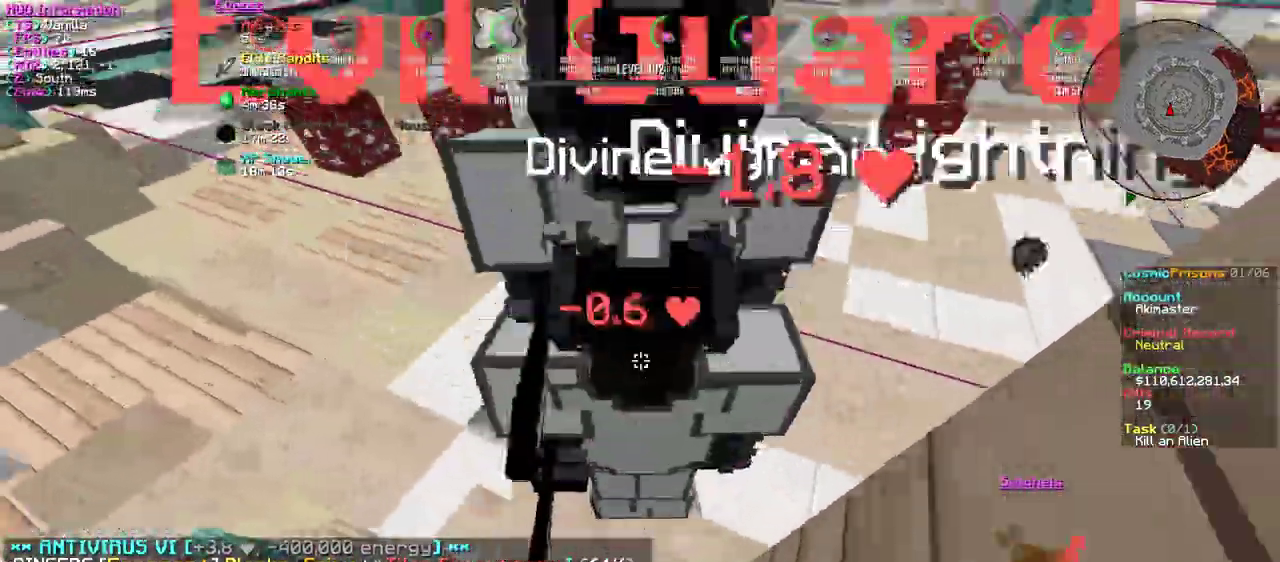
{"keys": ["s"], "mouse": ["left"], "events": []}
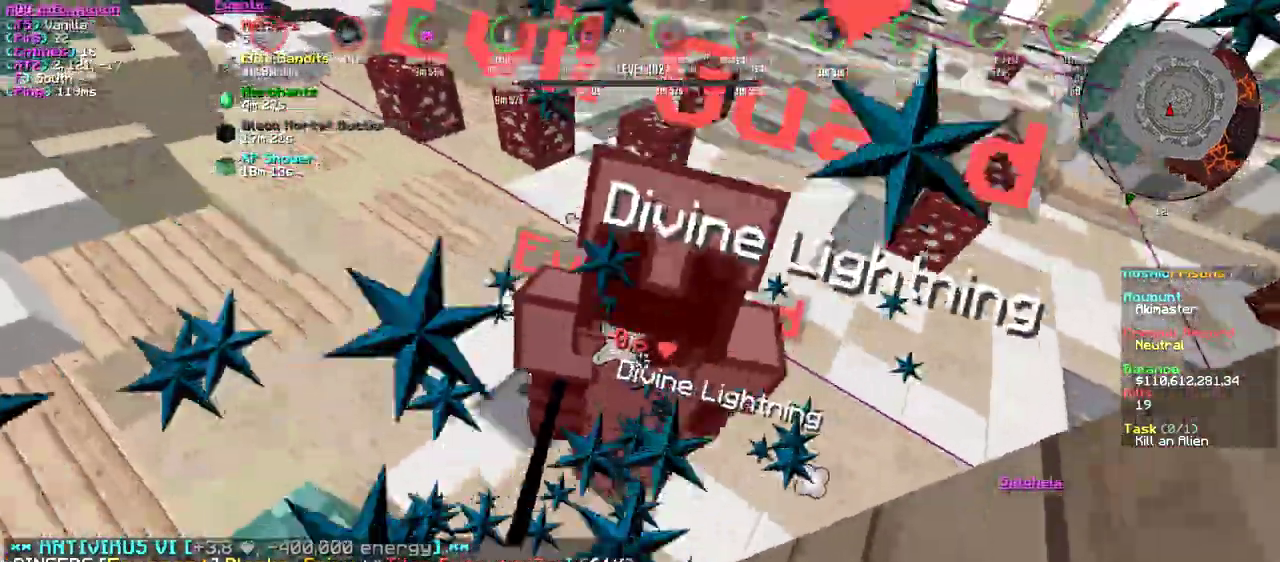
{"keys": ["s"], "mouse": ["left"], "events": []}
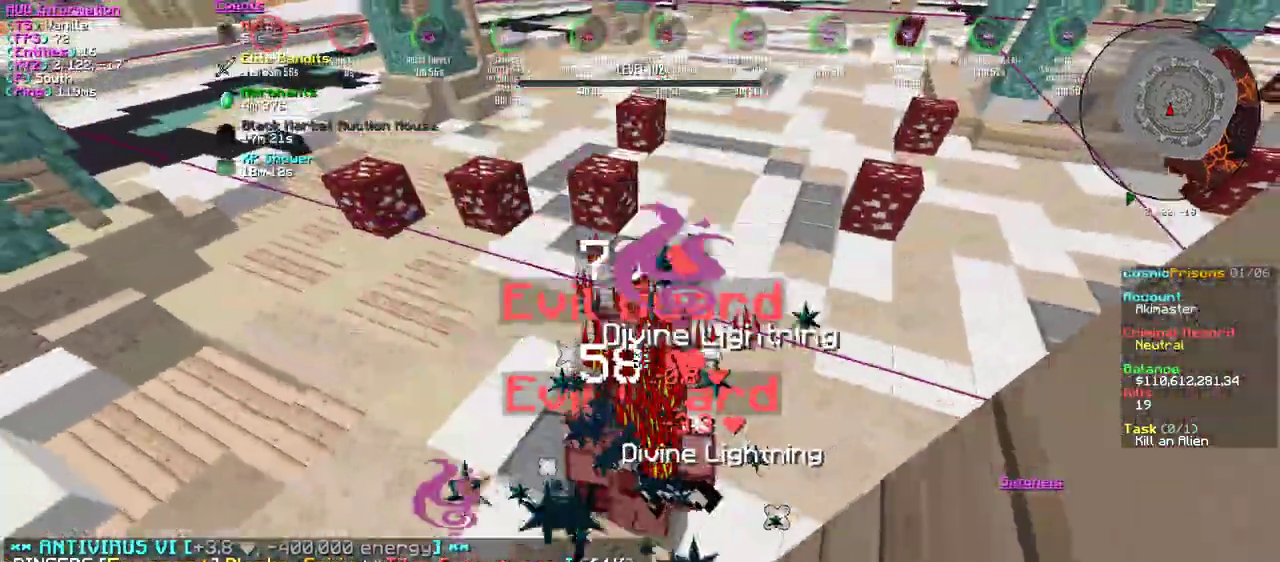
{"keys": ["s"], "mouse": ["left"], "events": []}
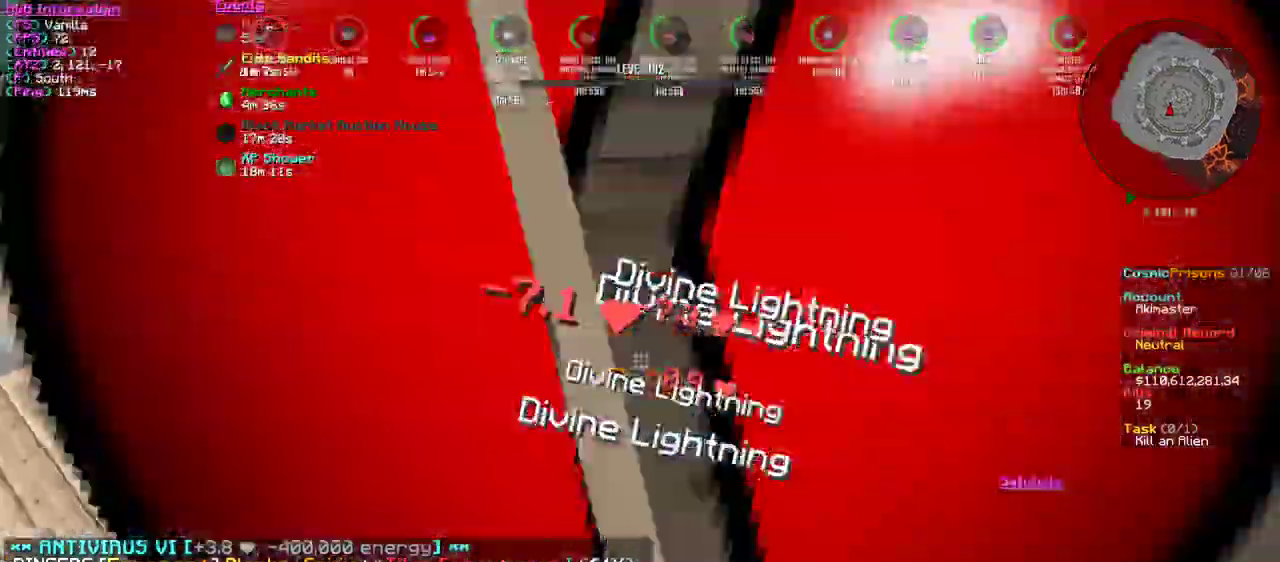
{"keys": ["s"], "mouse": ["left"], "events": []}
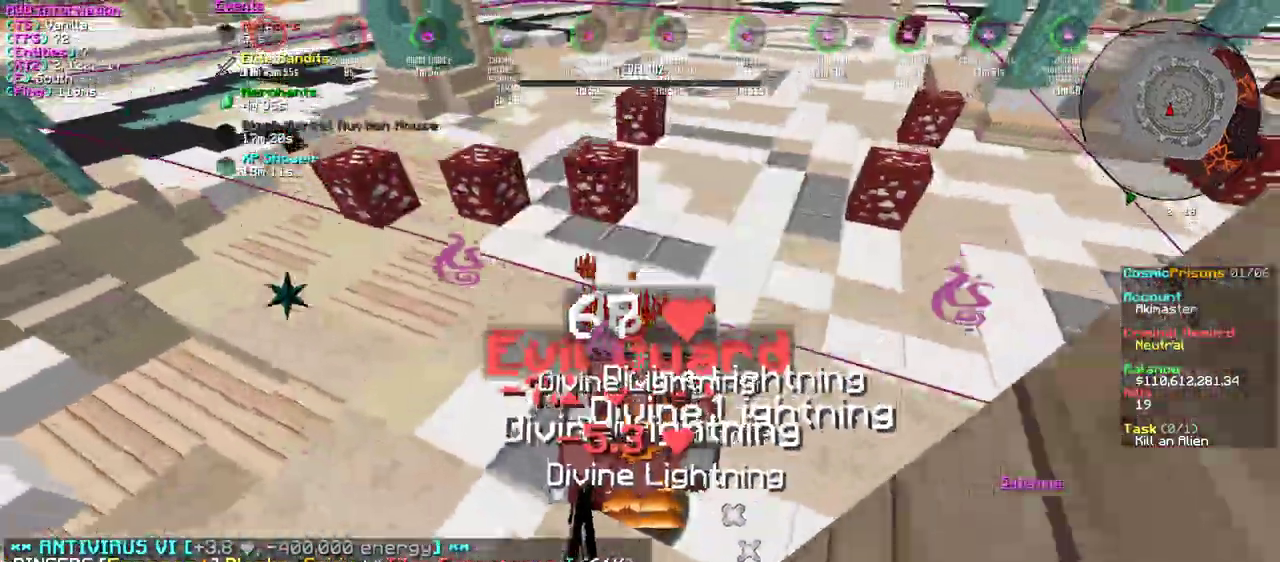
{"keys": ["s"], "mouse": ["left"], "events": []}
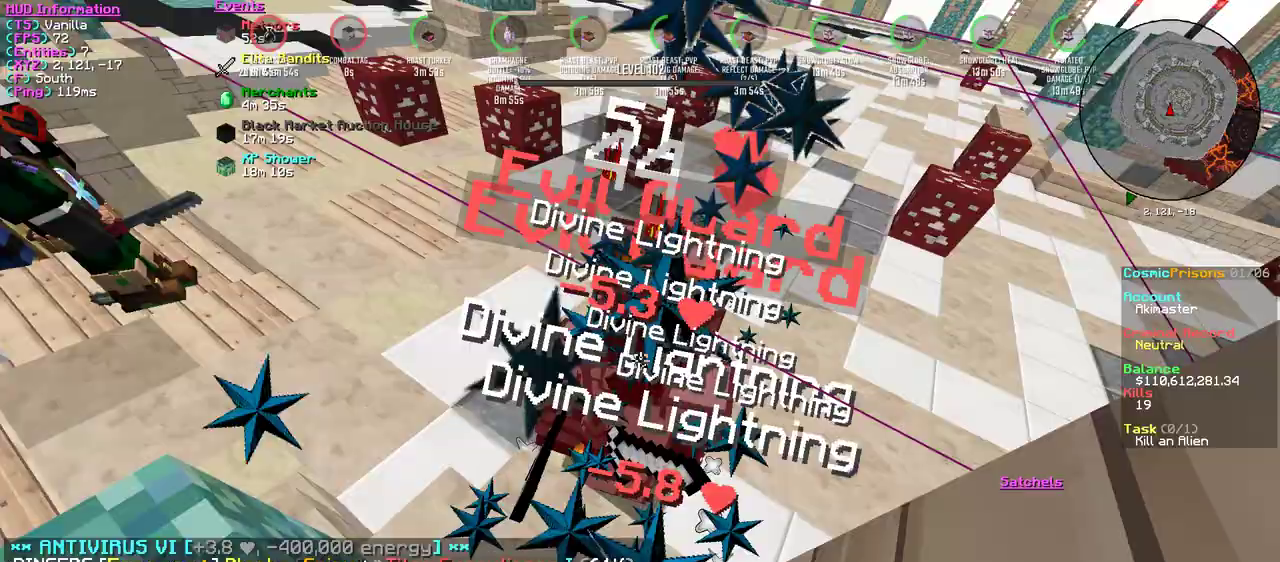
{"keys": ["s"], "mouse": ["left"], "events": [[251, "mouse_left", "up"], [317, "mouse_left", "down"], [417, "mouse_left", "up"], [484, "mouse_left", "down"]]}
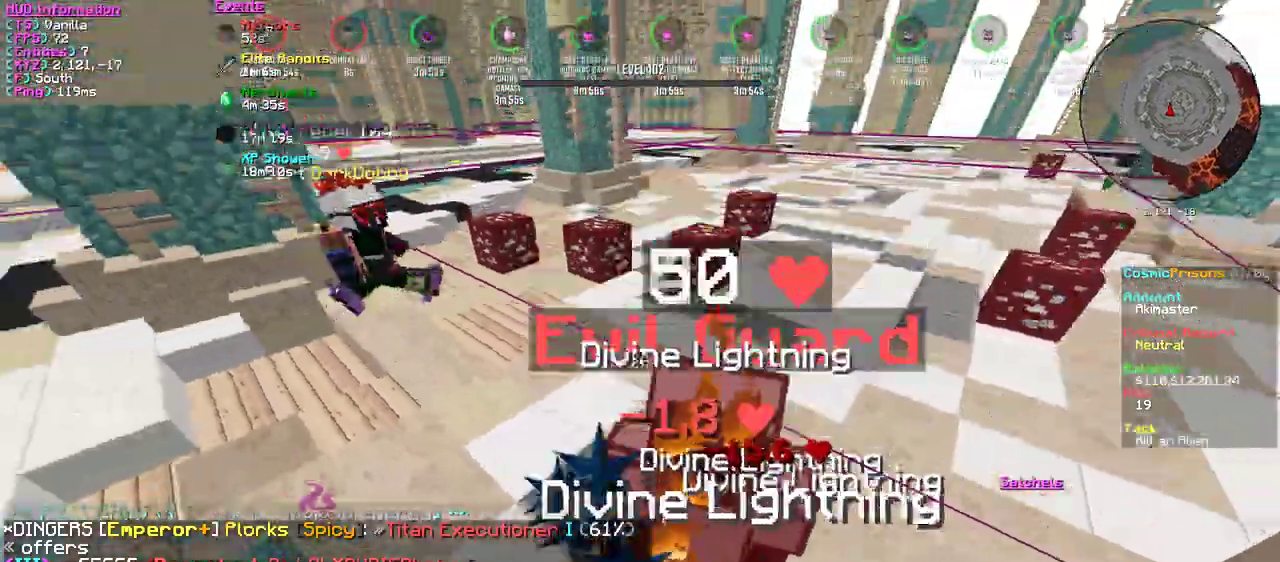
{"keys": ["s"], "mouse": ["left"], "events": []}
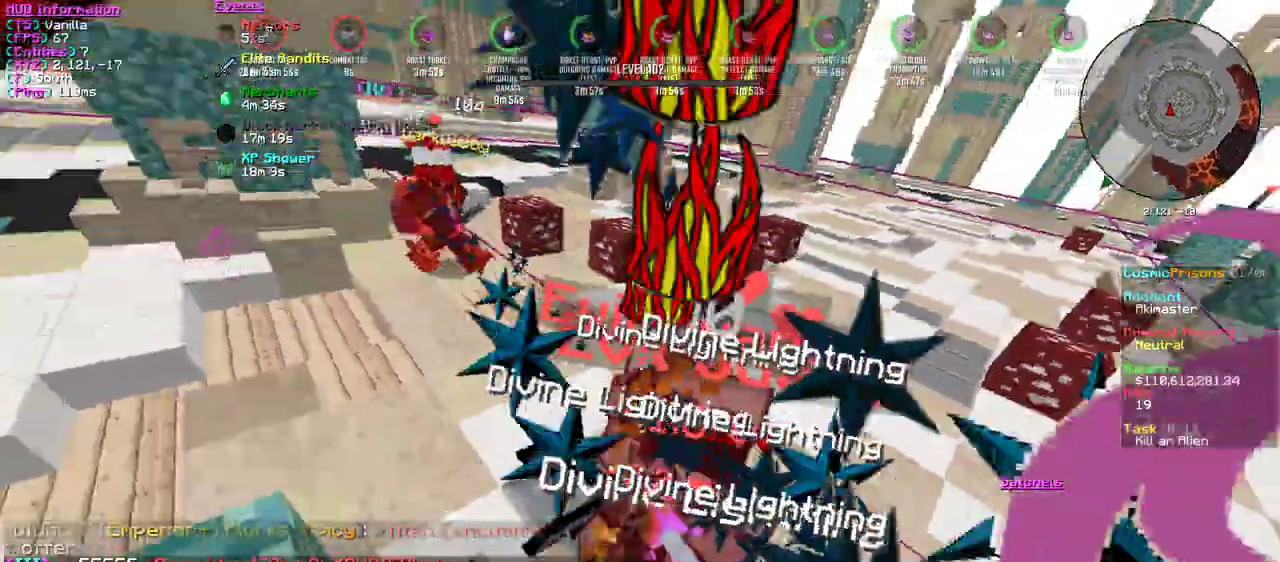
{"keys": [], "mouse": [], "events": [[184, "s", "up"], [200, "mouse_left", "up"], [417, "mouse_left", "down"], [501, "mouse_left", "up"]]}
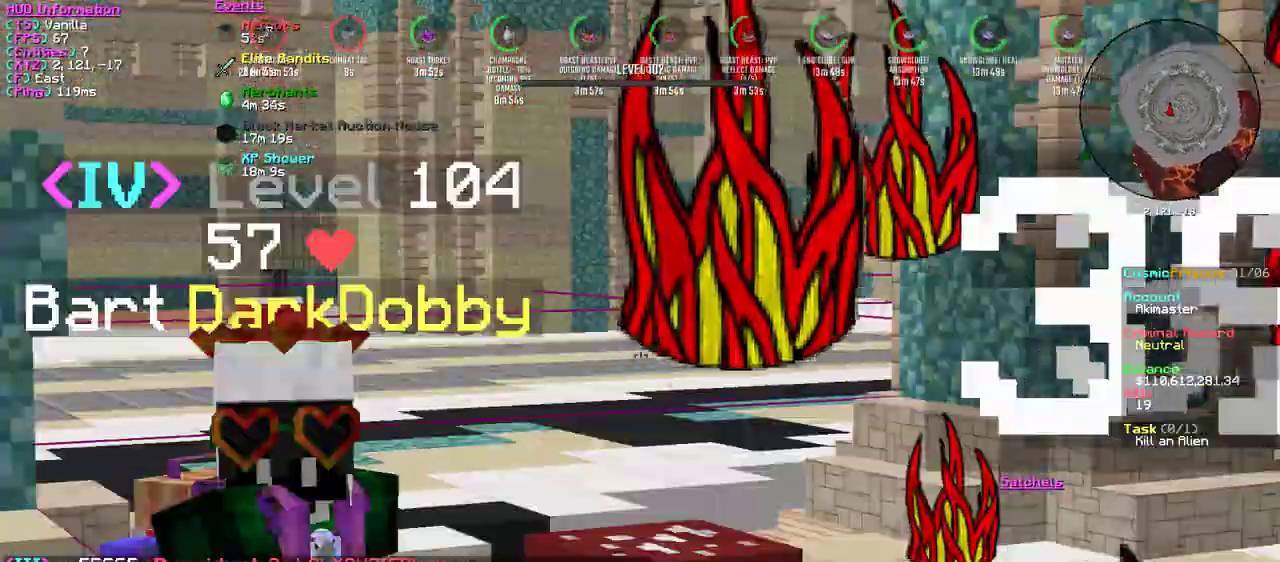
{"keys": [], "mouse": [], "events": []}
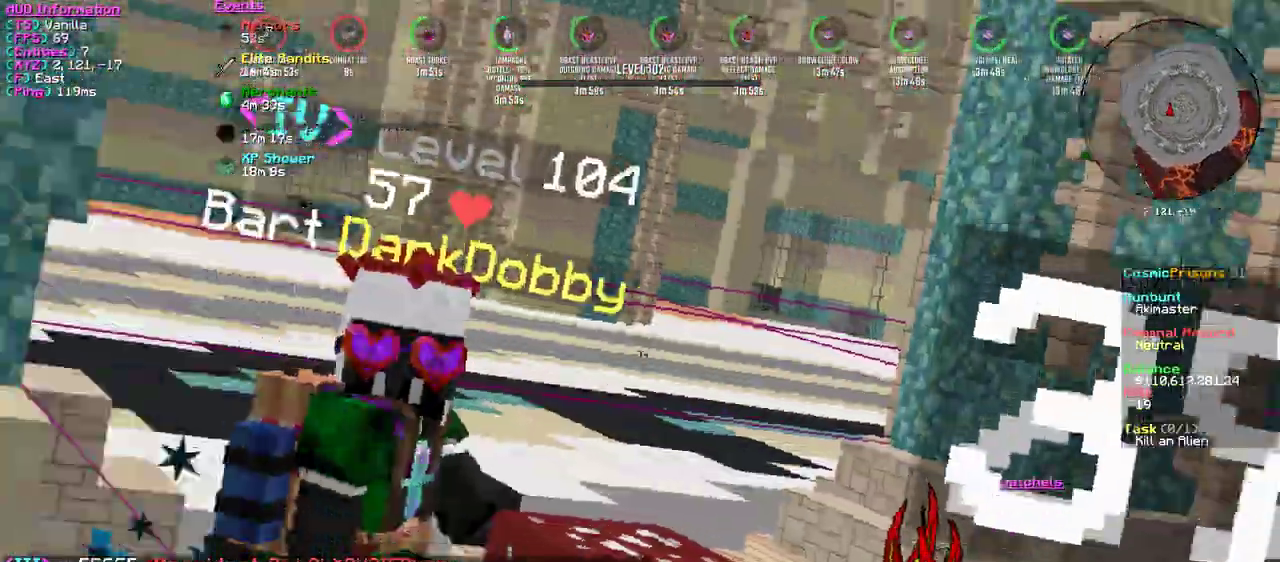
{"keys": [], "mouse": [], "events": []}
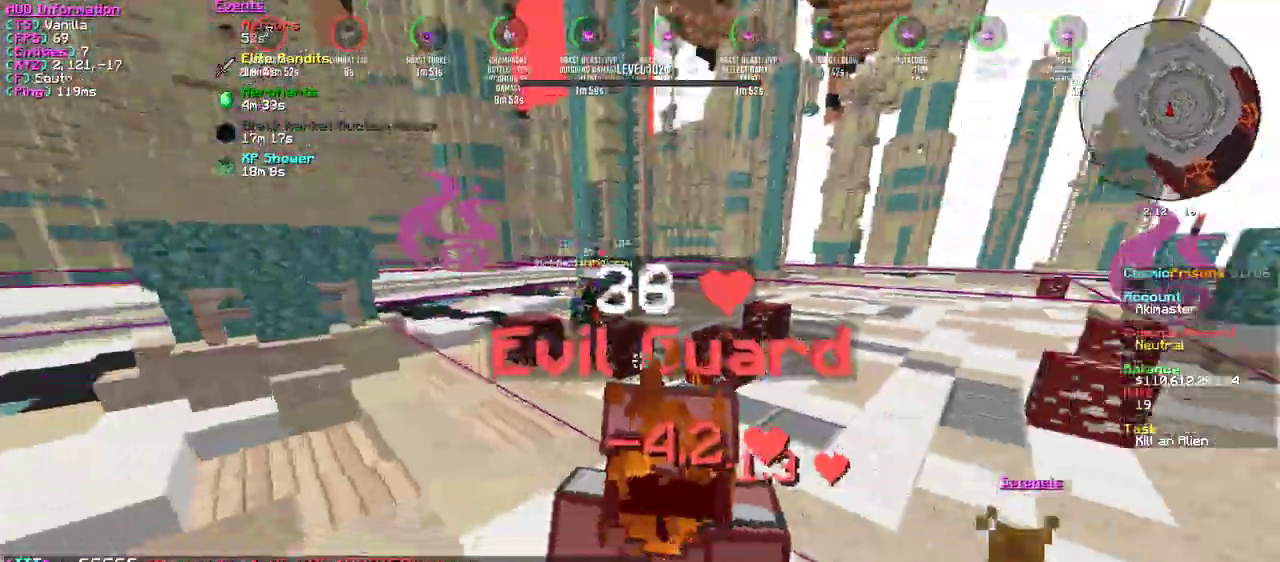
{"keys": [], "mouse": [], "events": [[117, "mouse_left", "down"], [267, "mouse_left", "up"], [333, "mouse_left", "down"], [450, "mouse_left", "up"]]}
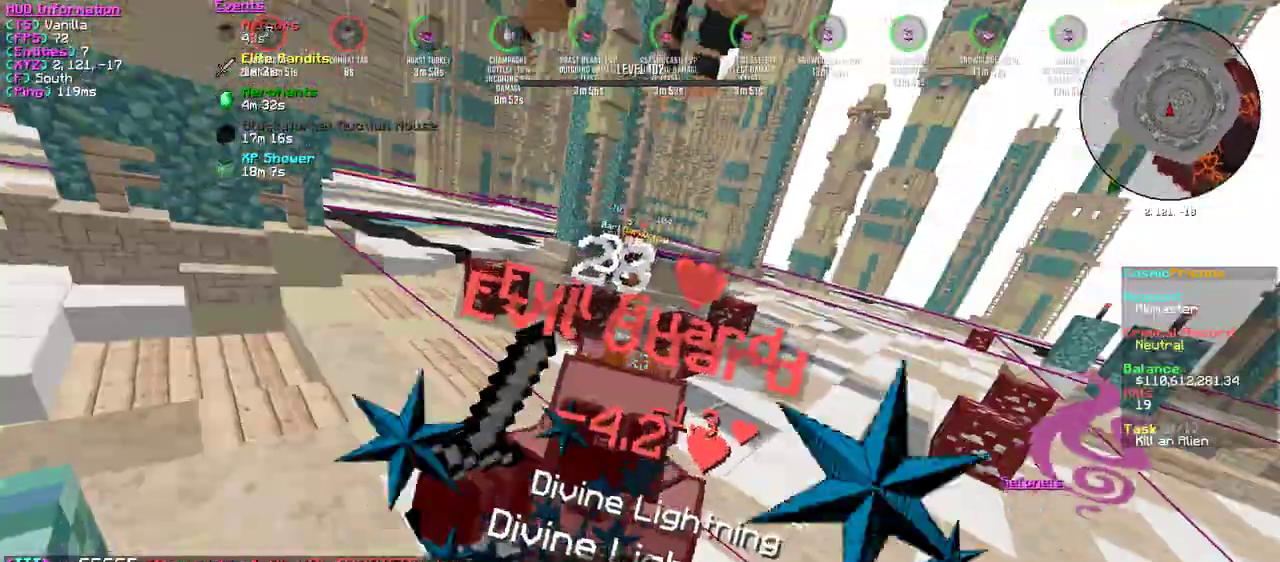
{"keys": [], "mouse": ["left"], "events": [[17, "mouse_left", "down"], [150, "mouse_left", "up"], [217, "mouse_left", "down"]]}
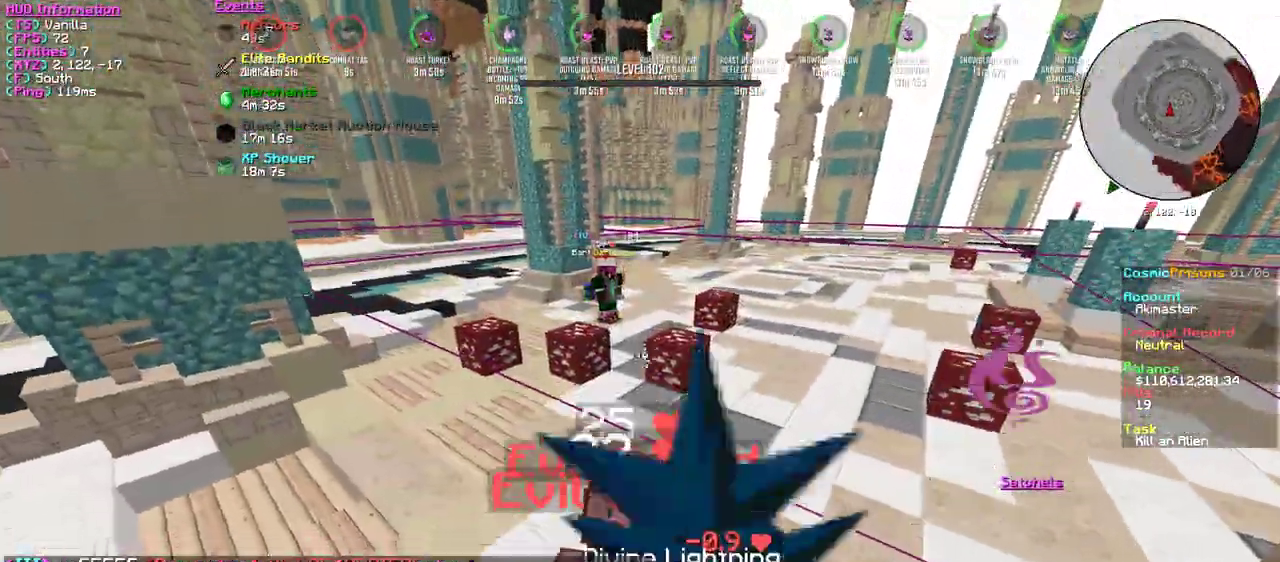
{"keys": [], "mouse": [], "events": [[350, "mouse_left", "up"]]}
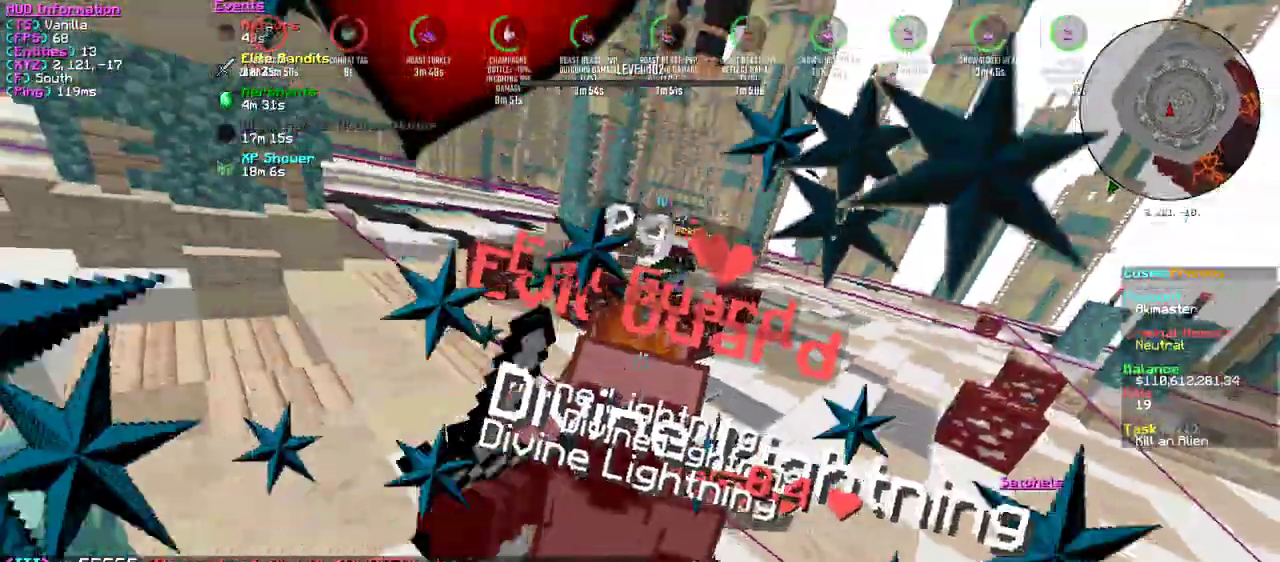
{"keys": [], "mouse": [], "events": []}
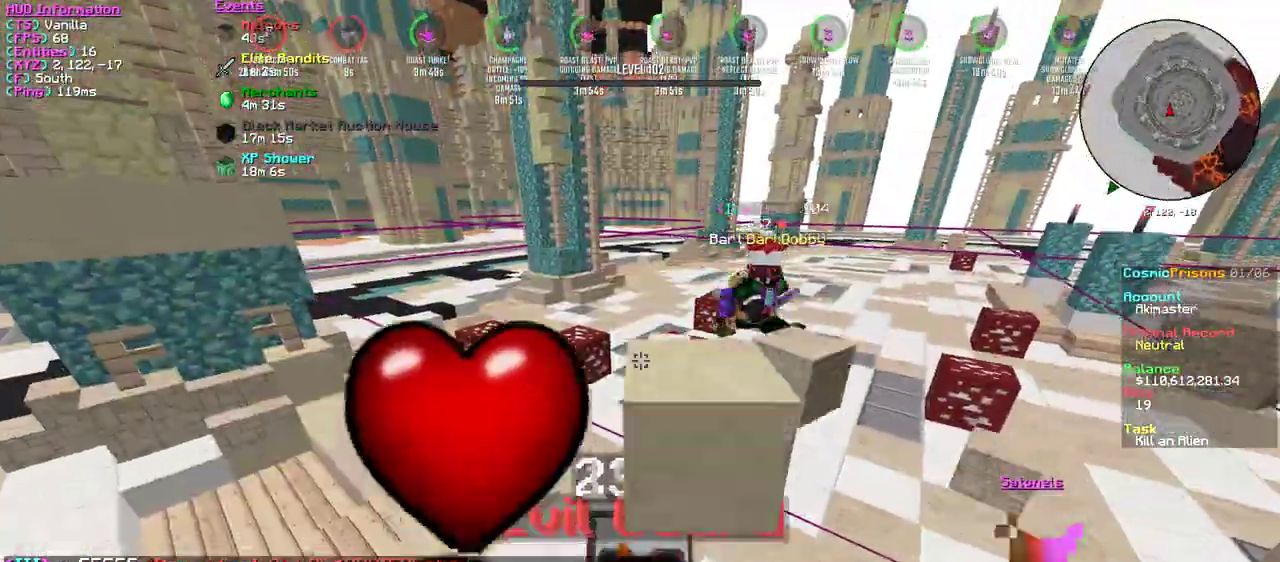
{"keys": ["d"], "mouse": [], "events": [[217, "s", "down"], [367, "s", "up"], [467, "d", "down"]]}
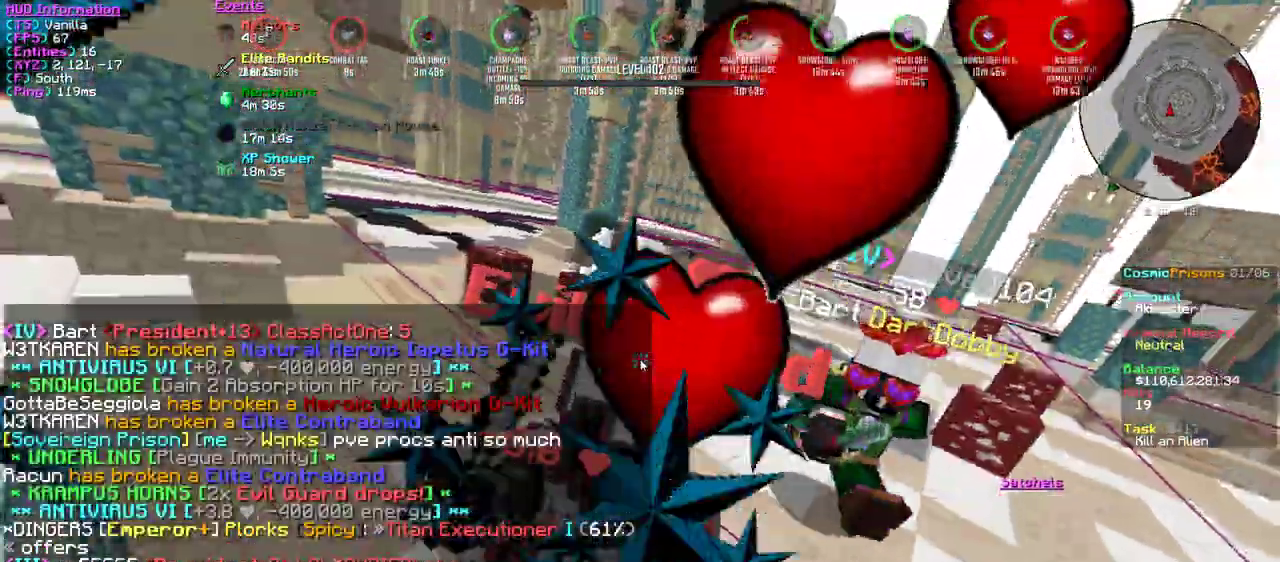
{"keys": [], "mouse": [], "events": [[17, "a", "down"], [84, "d", "up"], [184, "a", "up"]]}
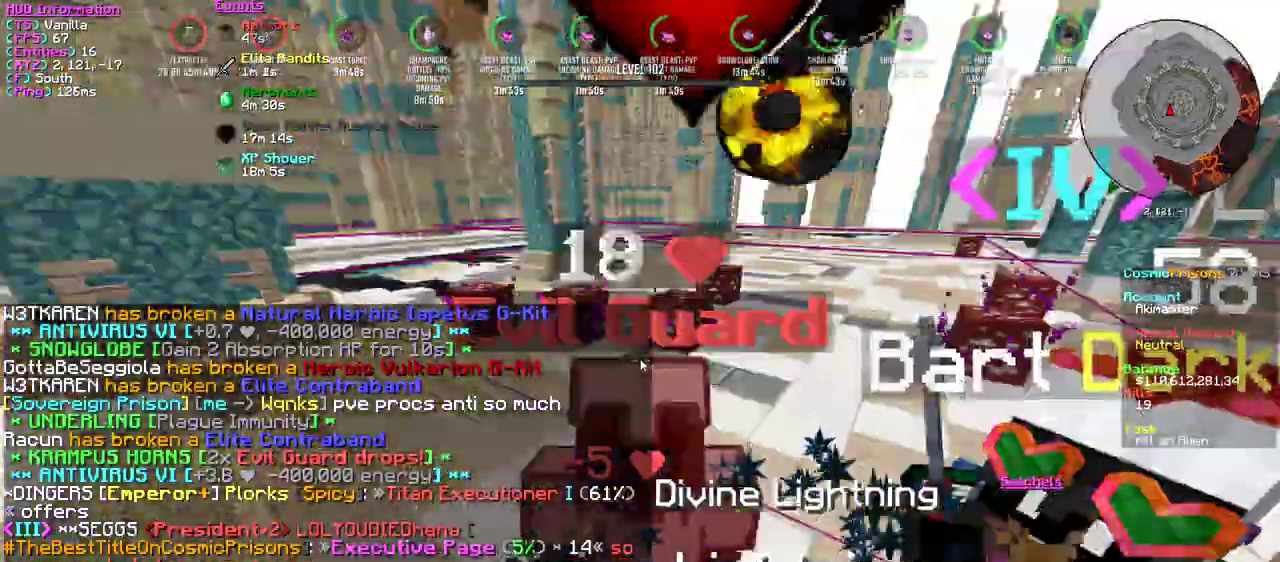
{"keys": ["d"], "mouse": [], "events": [[434, "d", "down"]]}
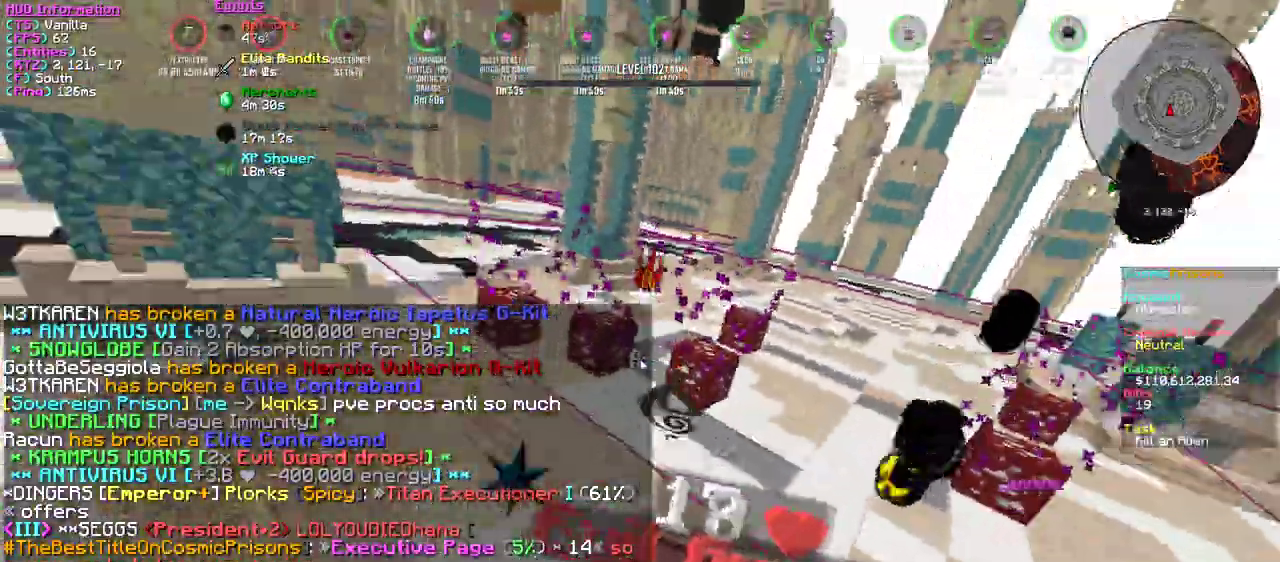
{"keys": [], "mouse": [], "events": [[50, "d", "up"], [217, "s", "down"], [351, "s", "up"]]}
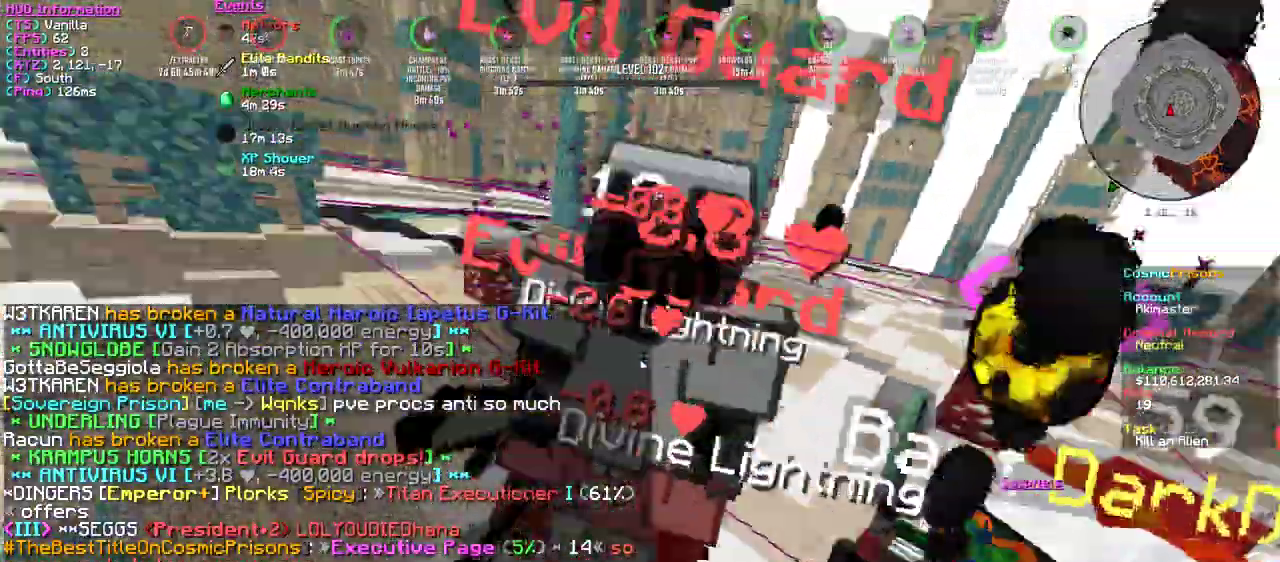
{"keys": ["w"], "mouse": ["left"], "events": [[267, "w", "down"], [367, "mouse_left", "down"]]}
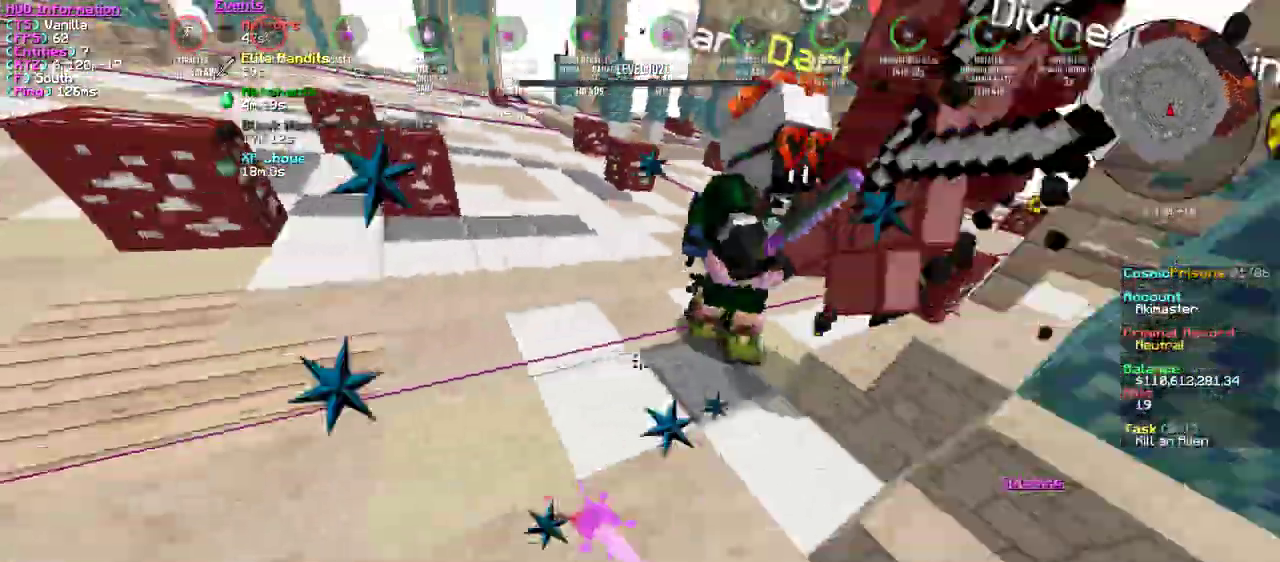
{"keys": ["w"], "mouse": ["left"], "events": [[17, "mouse_left", "up"], [84, "mouse_left", "down"], [217, "mouse_left", "up"], [284, "mouse_left", "down"], [417, "mouse_left", "up"], [467, "mouse_left", "down"]]}
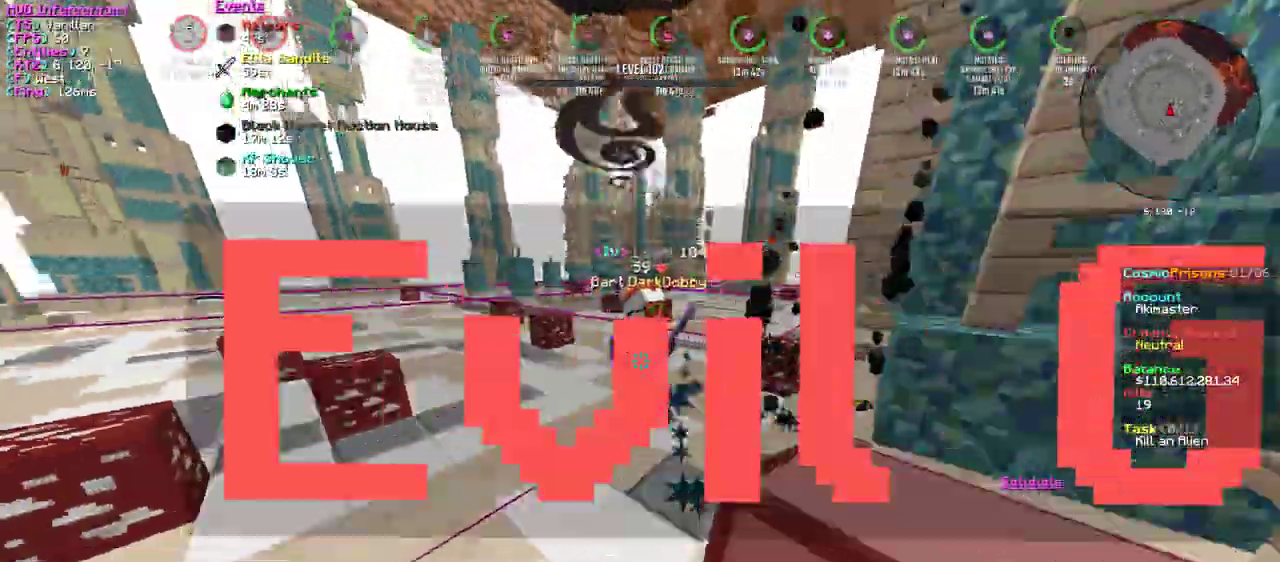
{"keys": ["w"], "mouse": [], "events": [[150, "mouse_left", "up"], [217, "mouse_left", "down"], [400, "mouse_left", "up"]]}
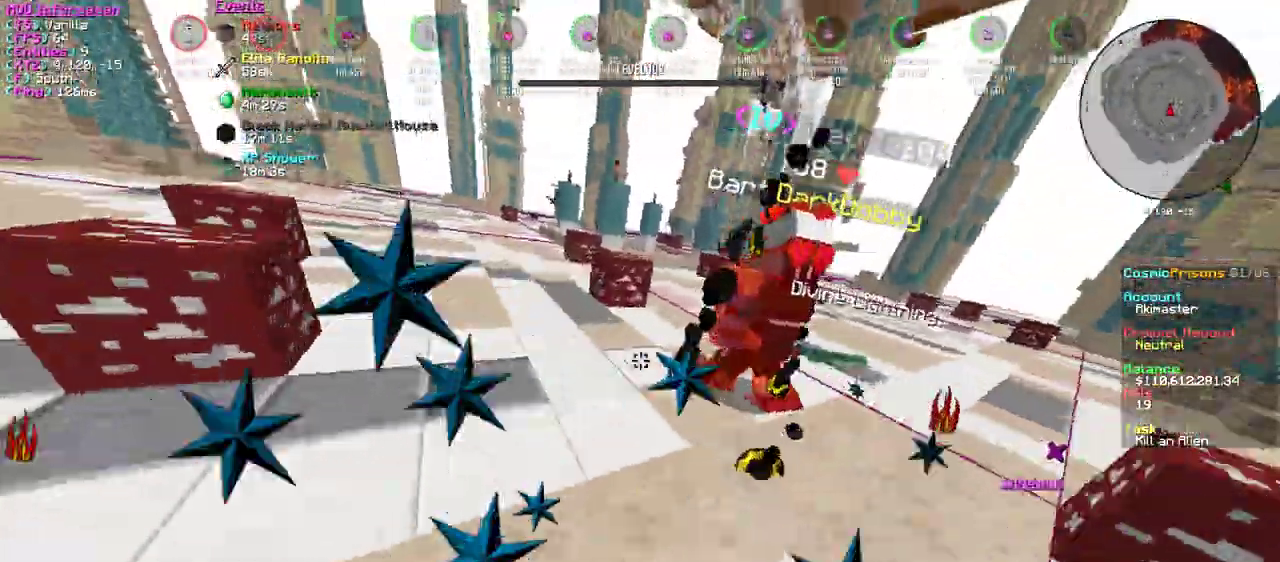
{"keys": ["w"], "mouse": [], "events": []}
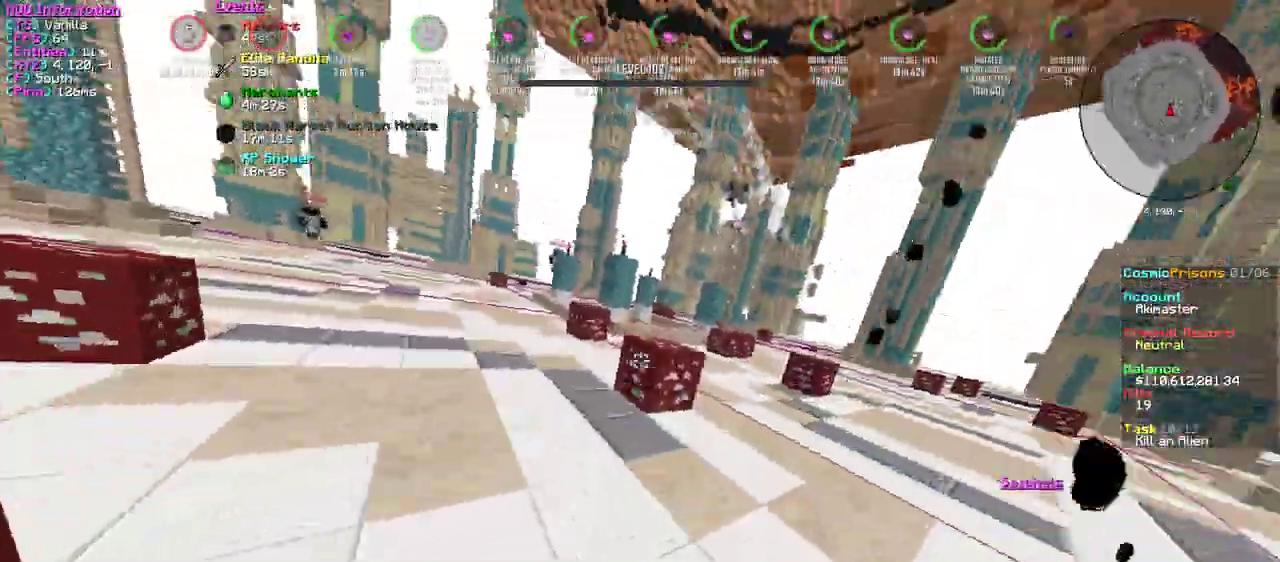
{"keys": ["d", "w"], "mouse": [], "events": [[83, "mouse_right", "down"], [300, "mouse_right", "up"], [434, "d", "down"]]}
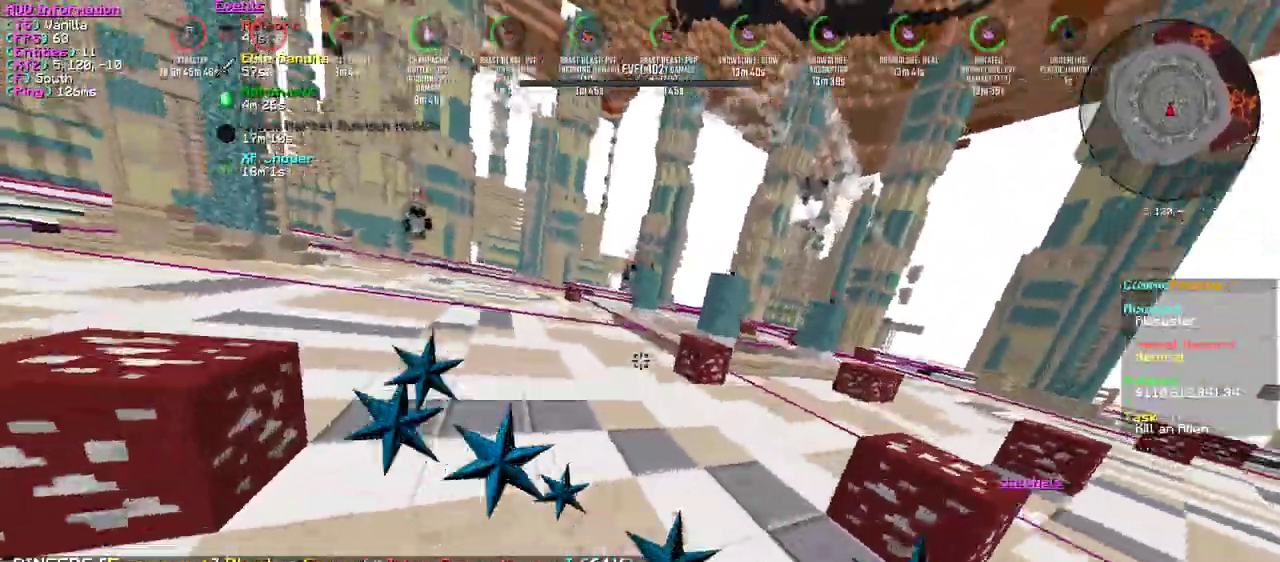
{"keys": ["d", "w"], "mouse": [], "events": [[301, "mouse_left", "down"], [434, "mouse_left", "up"]]}
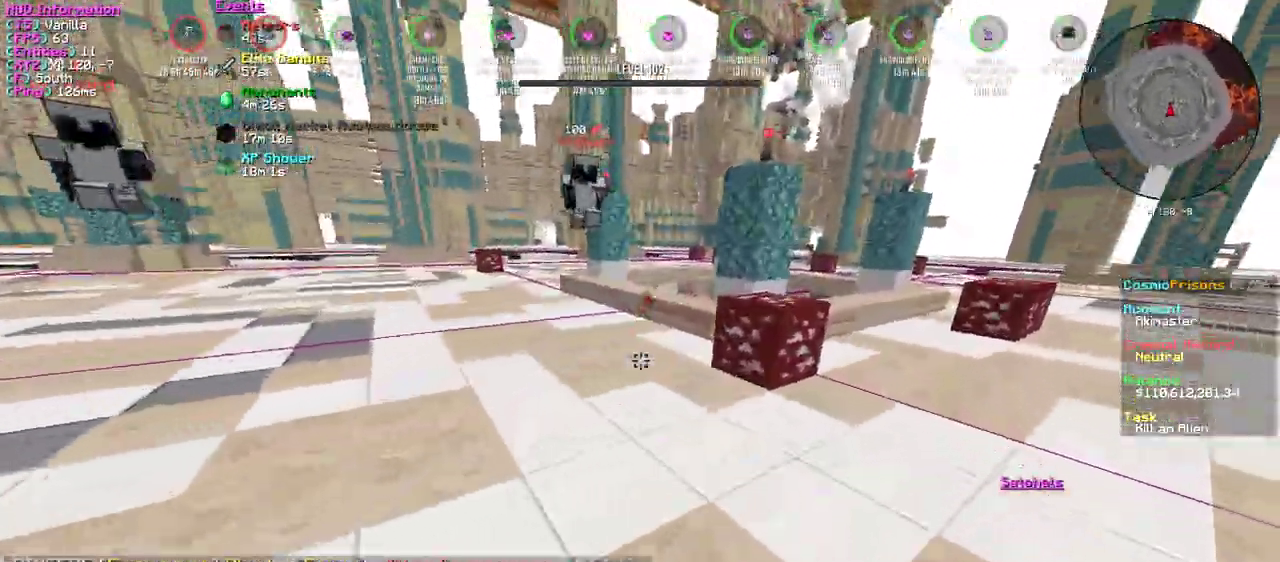
{"keys": ["w"], "mouse": ["left"], "events": [[16, "d", "up"], [83, "mouse_left", "down"], [250, "mouse_left", "up"], [383, "mouse_left", "down"]]}
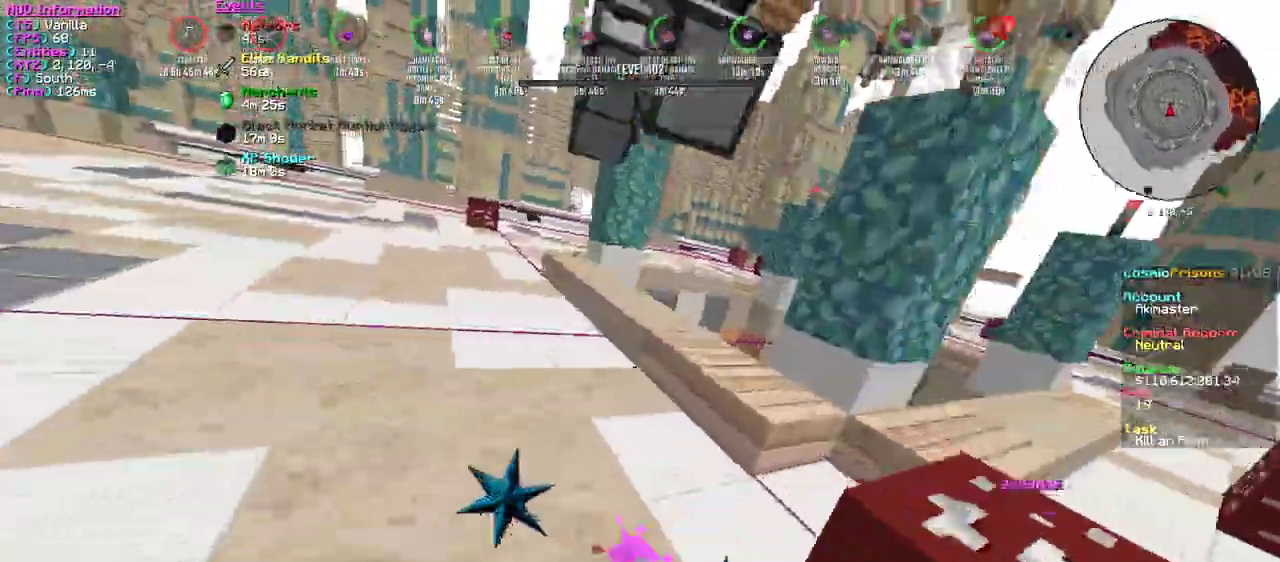
{"keys": ["w"], "mouse": [], "events": [[50, "mouse_left", "up"]]}
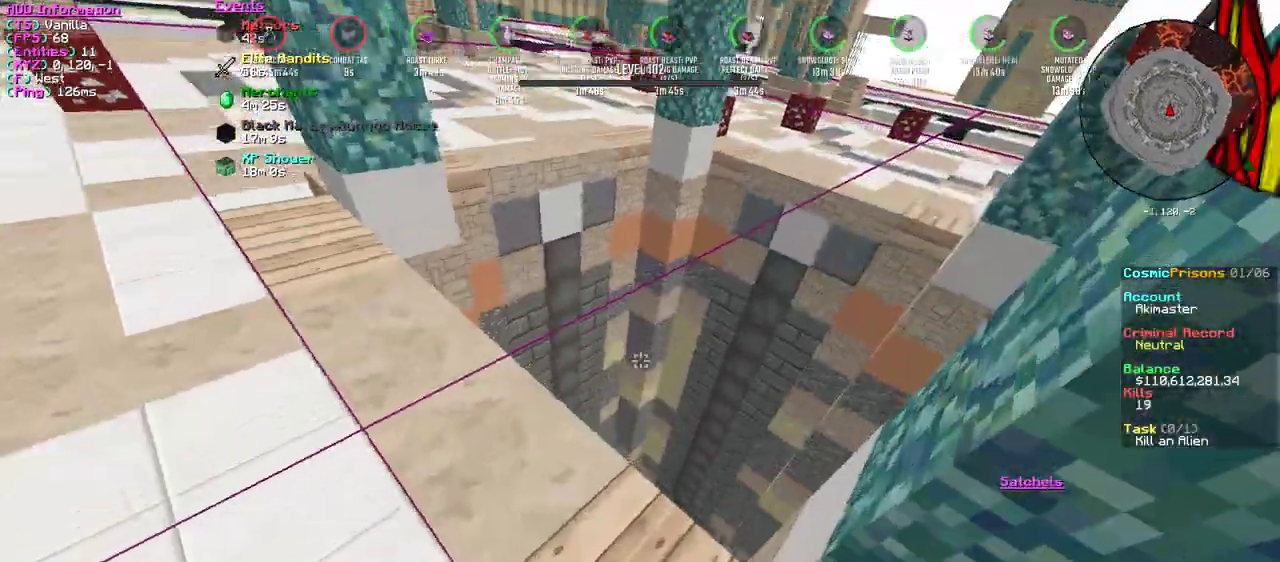
{"keys": ["w"], "mouse": [], "events": []}
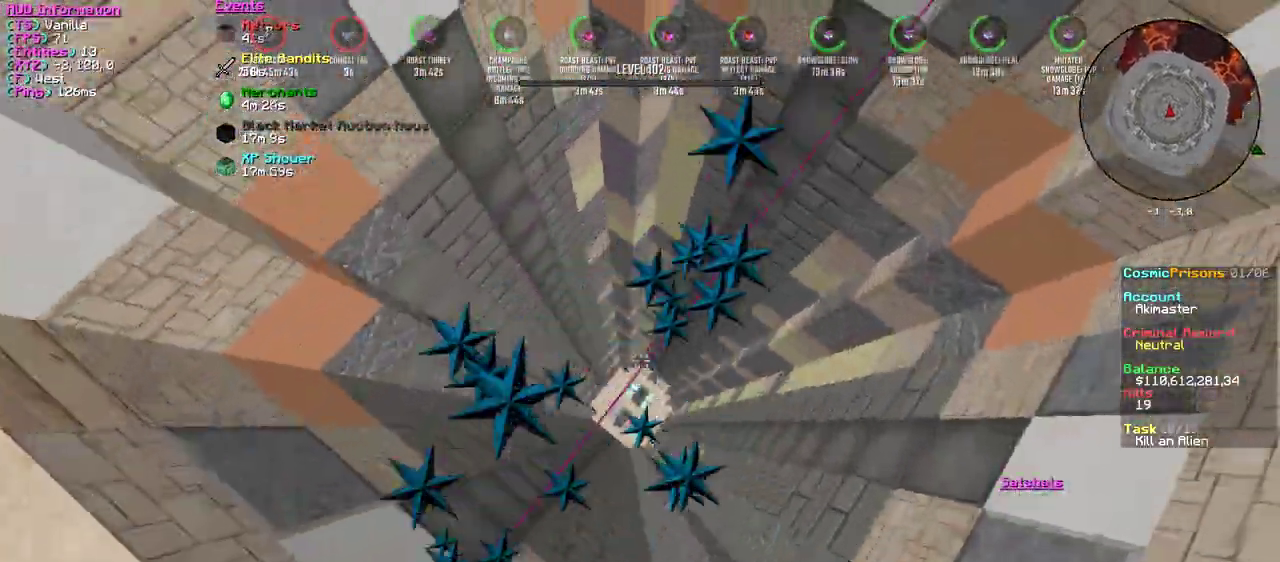
{"keys": ["s"], "mouse": [], "events": [[34, "w", "up"], [467, "s", "down"]]}
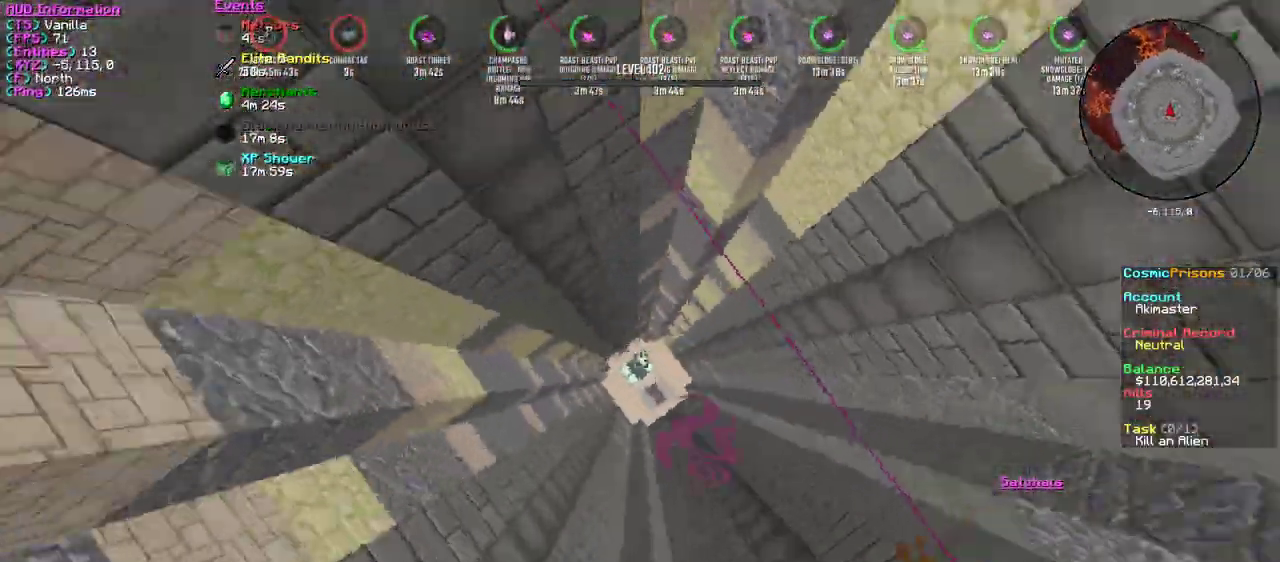
{"keys": [], "mouse": []}